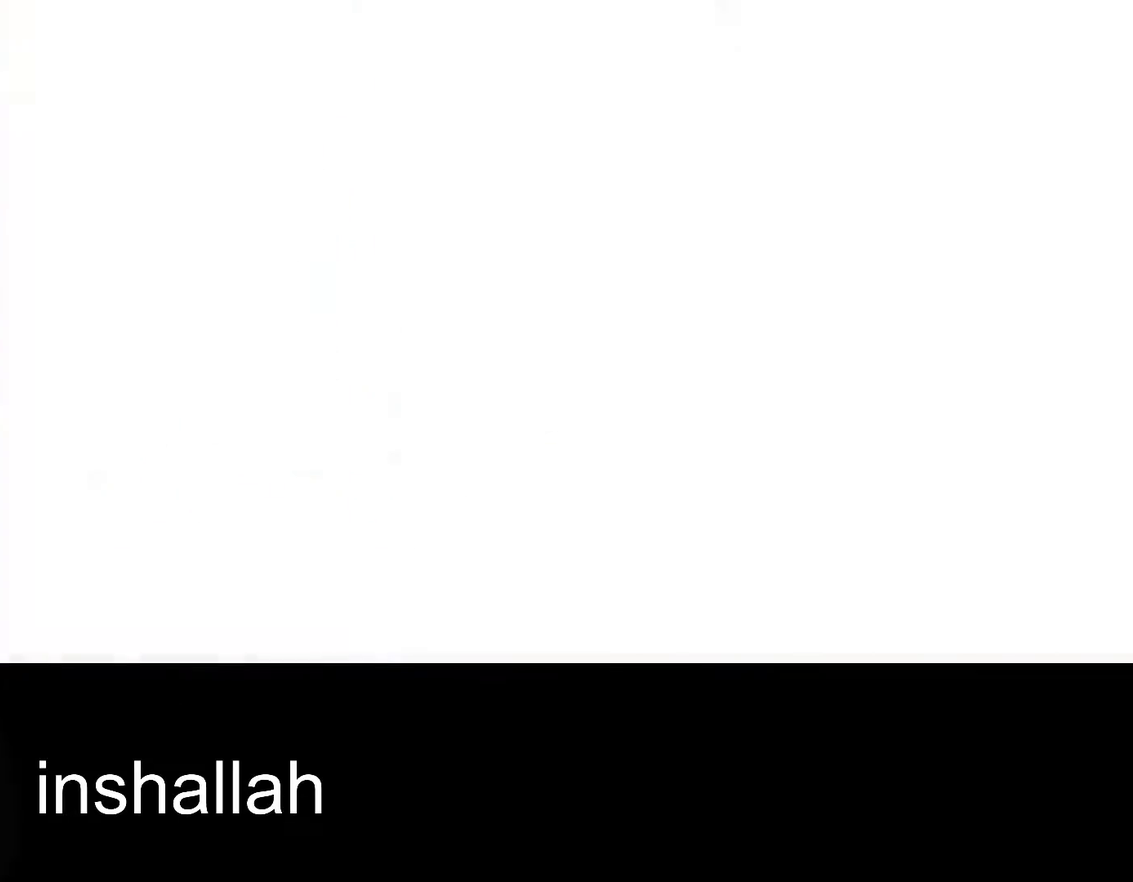
Gameplay with a controller (Xbox layout); each line is a JSON object with the inputs held at the frame after it. "events" lists button and stick changes between this image and that frame as [ms after this image, input, new state], when the widget could be followed in between. Not read: L1 L2 R1 R2 R3 right_stick.
{"buttons": ["A", "X"], "left_stick": "right", "events": [[233, "left_stick", "right"], [317, "A", "down"]]}
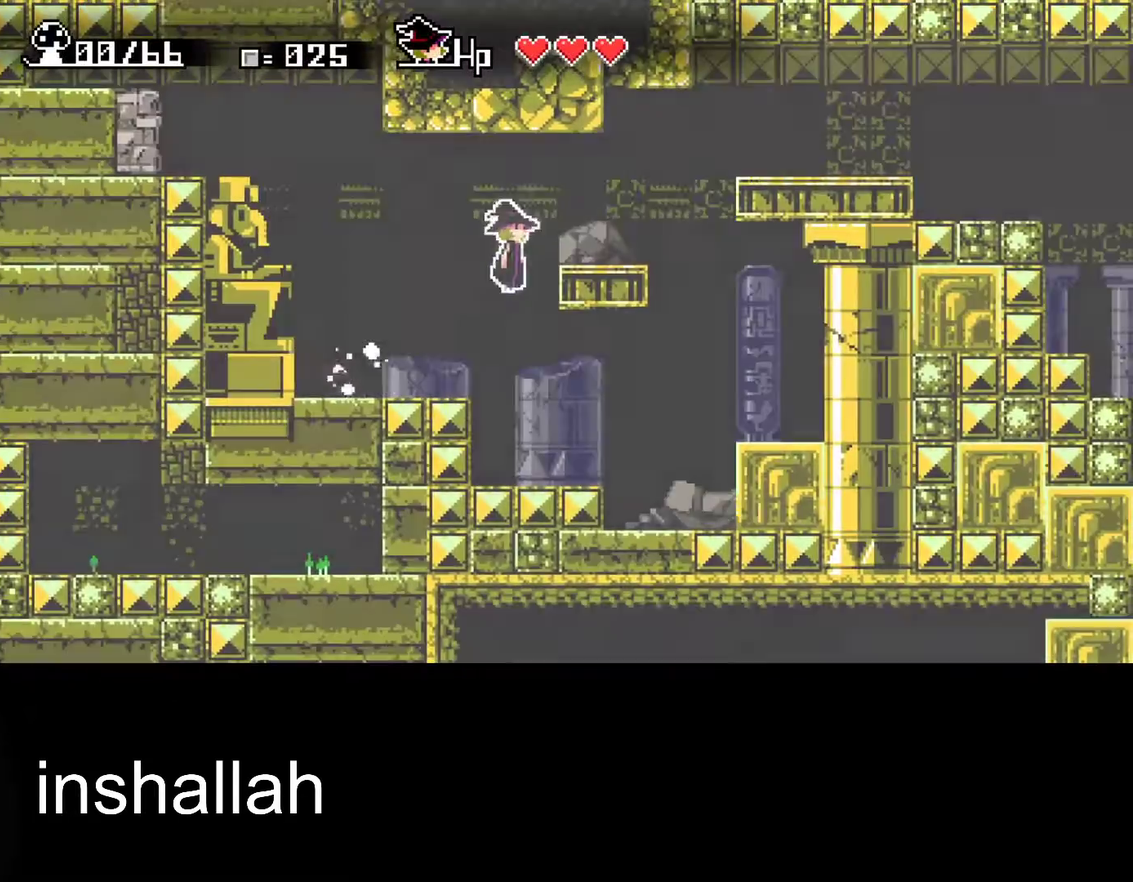
{"buttons": ["A", "X"], "left_stick": "right", "events": [[100, "A", "up"], [200, "A", "down"]]}
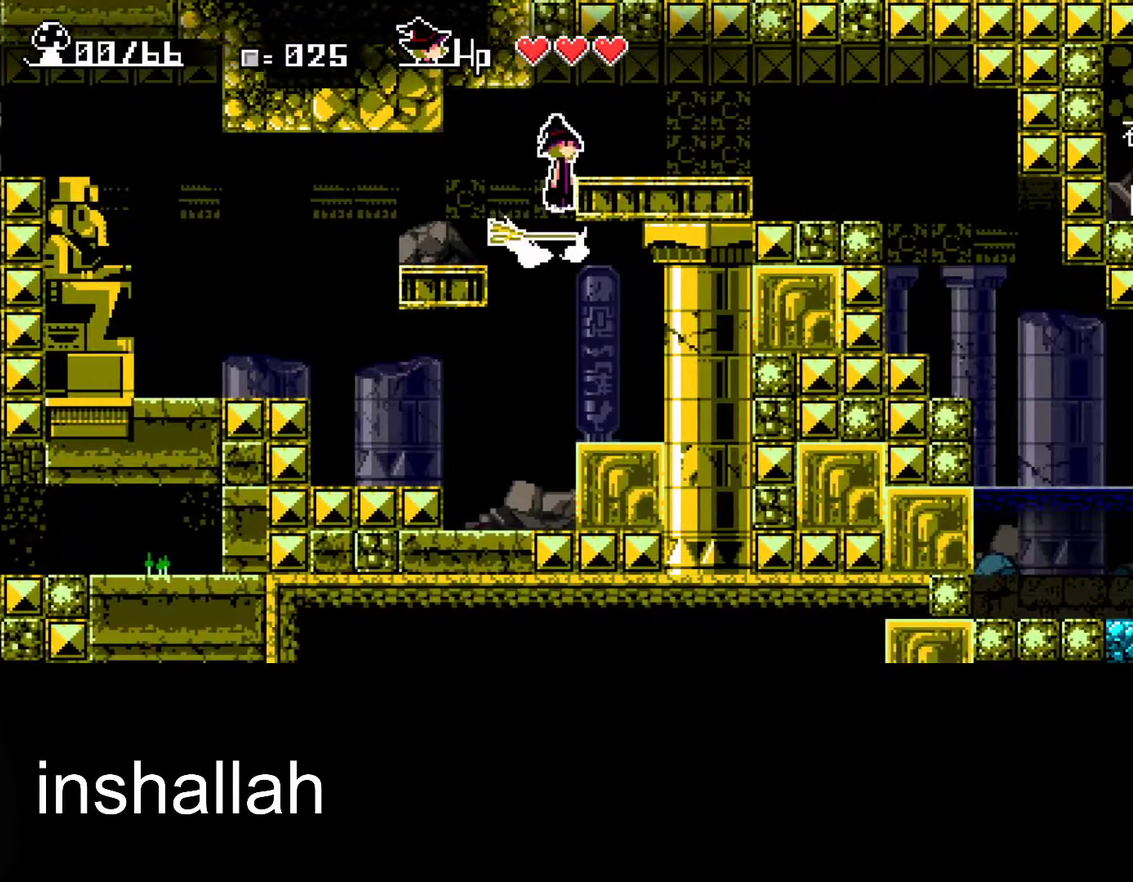
{"buttons": ["X"], "left_stick": "right", "events": [[100, "A", "up"]]}
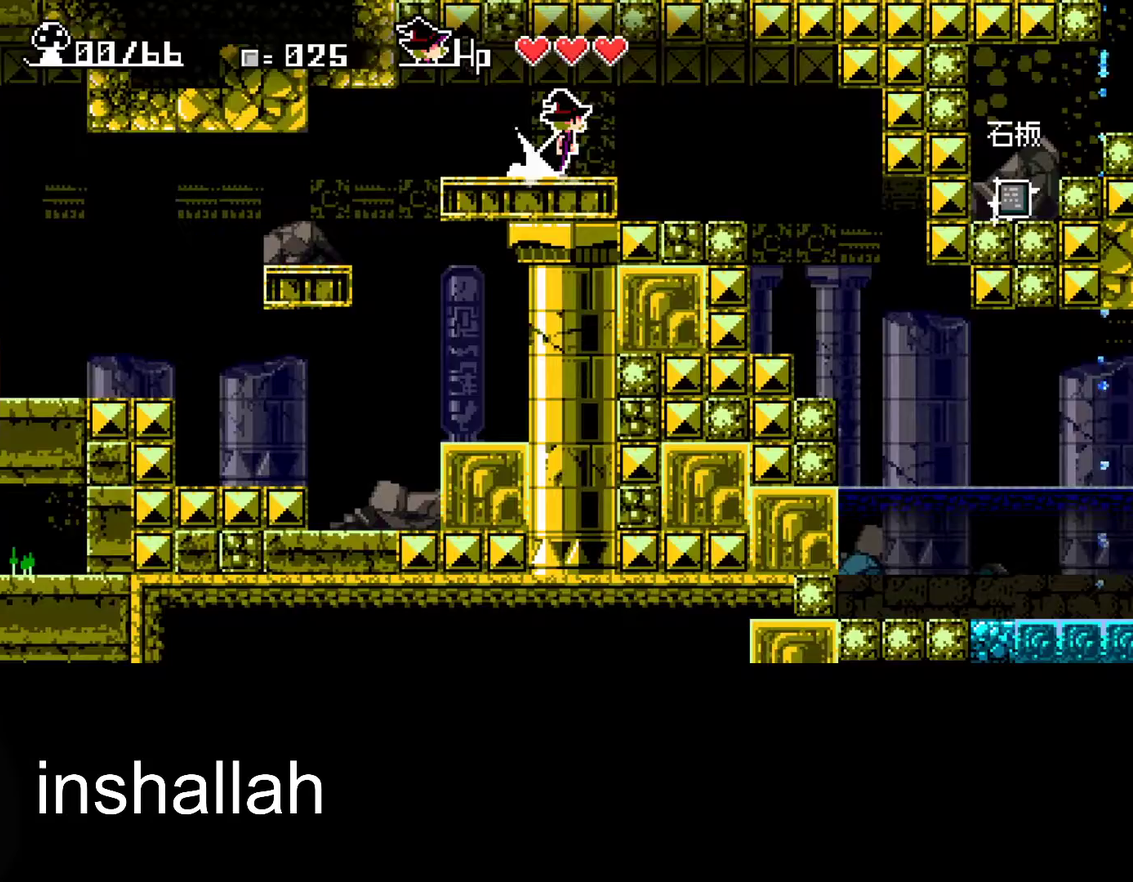
{"buttons": ["X"], "left_stick": "right", "events": []}
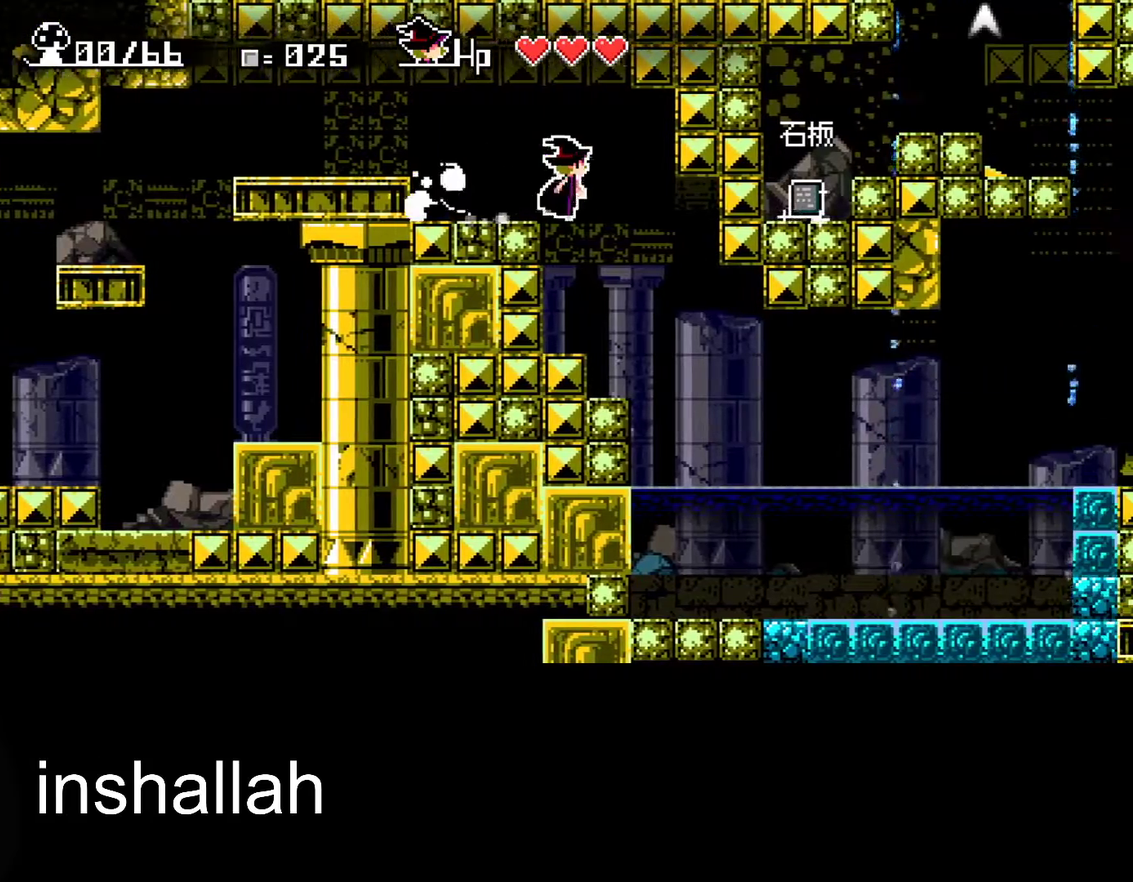
{"buttons": ["A", "X"], "left_stick": "right", "events": [[367, "A", "down"]]}
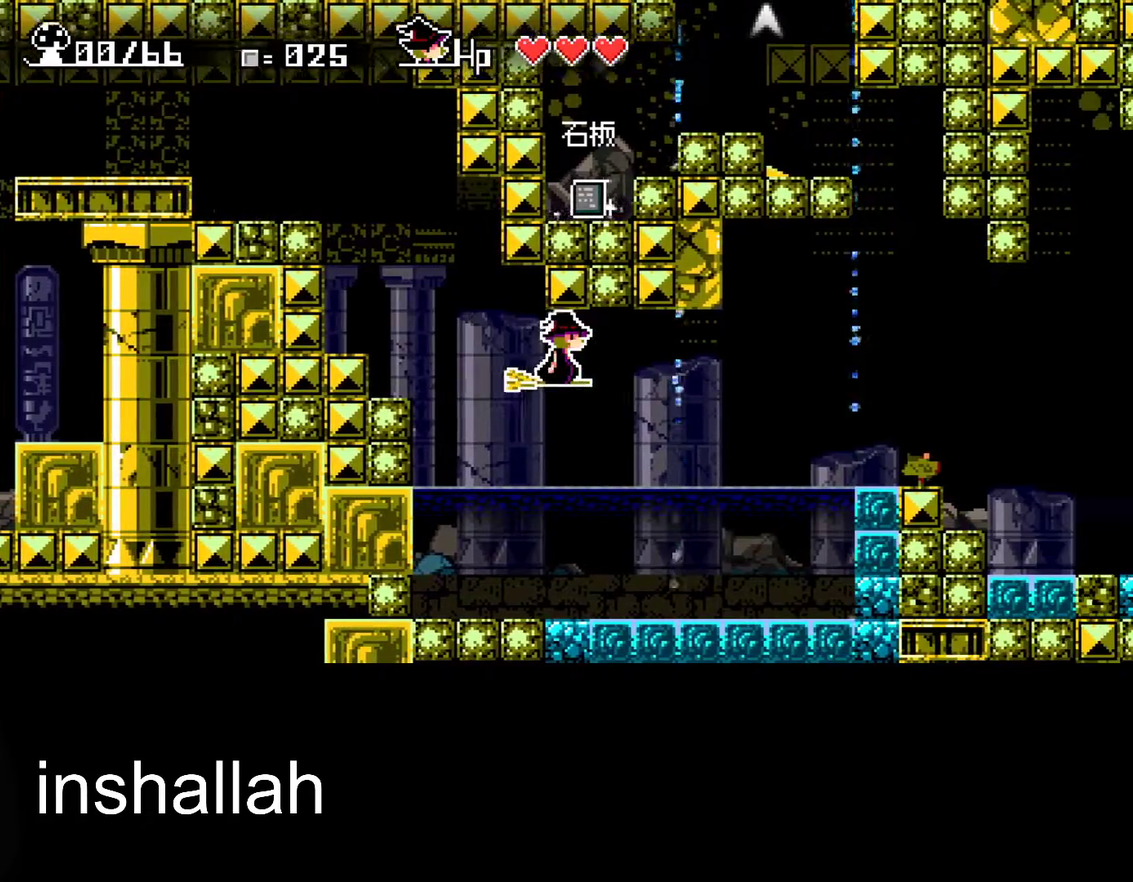
{"buttons": ["Y"], "left_stick": "right", "events": [[250, "A", "up"], [283, "X", "up"], [400, "Y", "down"]]}
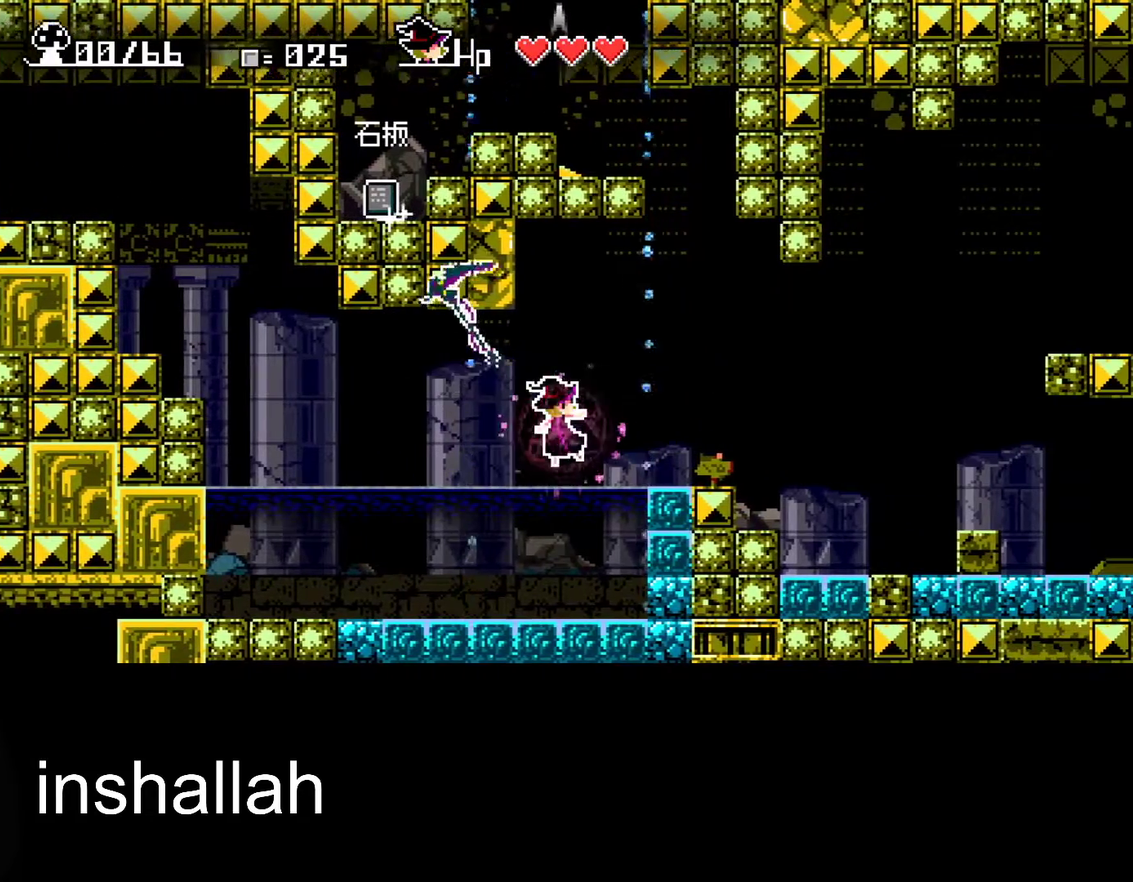
{"buttons": [], "left_stick": "up", "events": [[117, "Y", "up"], [433, "left_stick", "center"], [483, "left_stick", "up"]]}
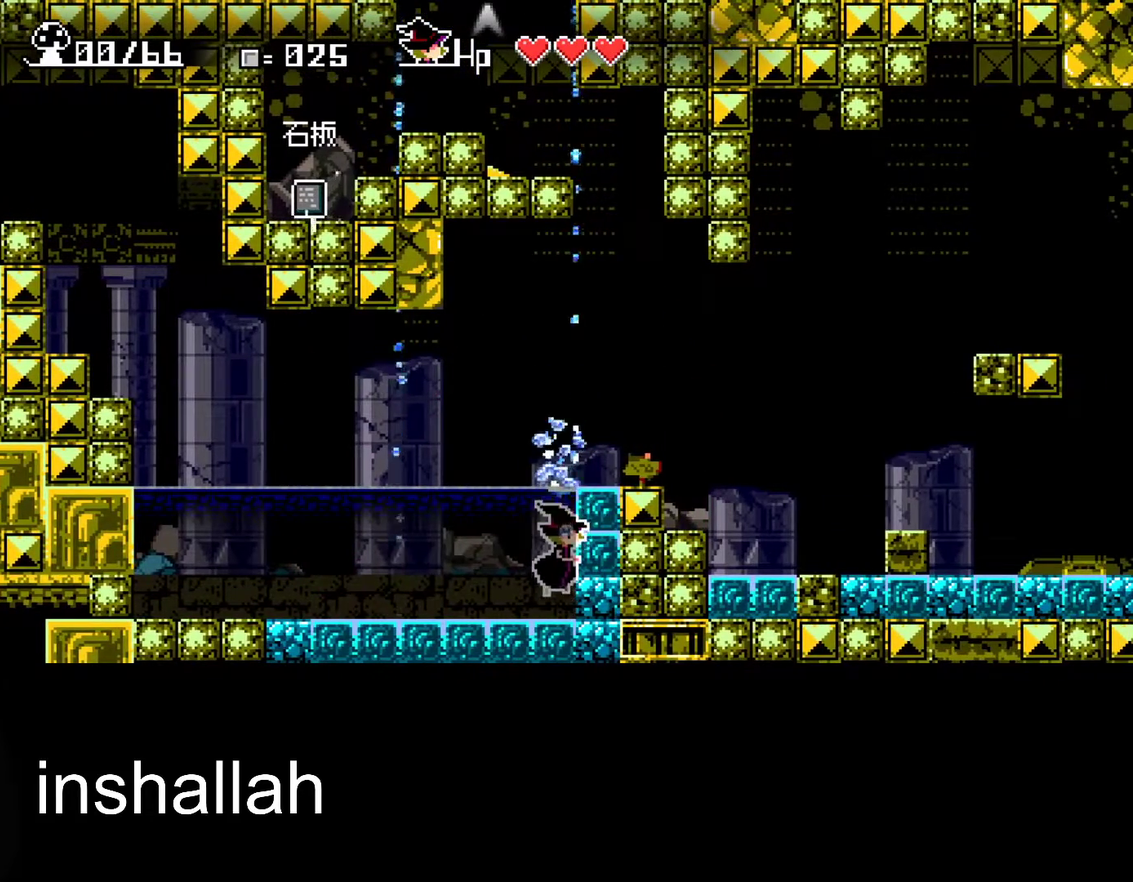
{"buttons": [], "left_stick": "right", "events": [[400, "left_stick", "up-right"], [450, "left_stick", "right"]]}
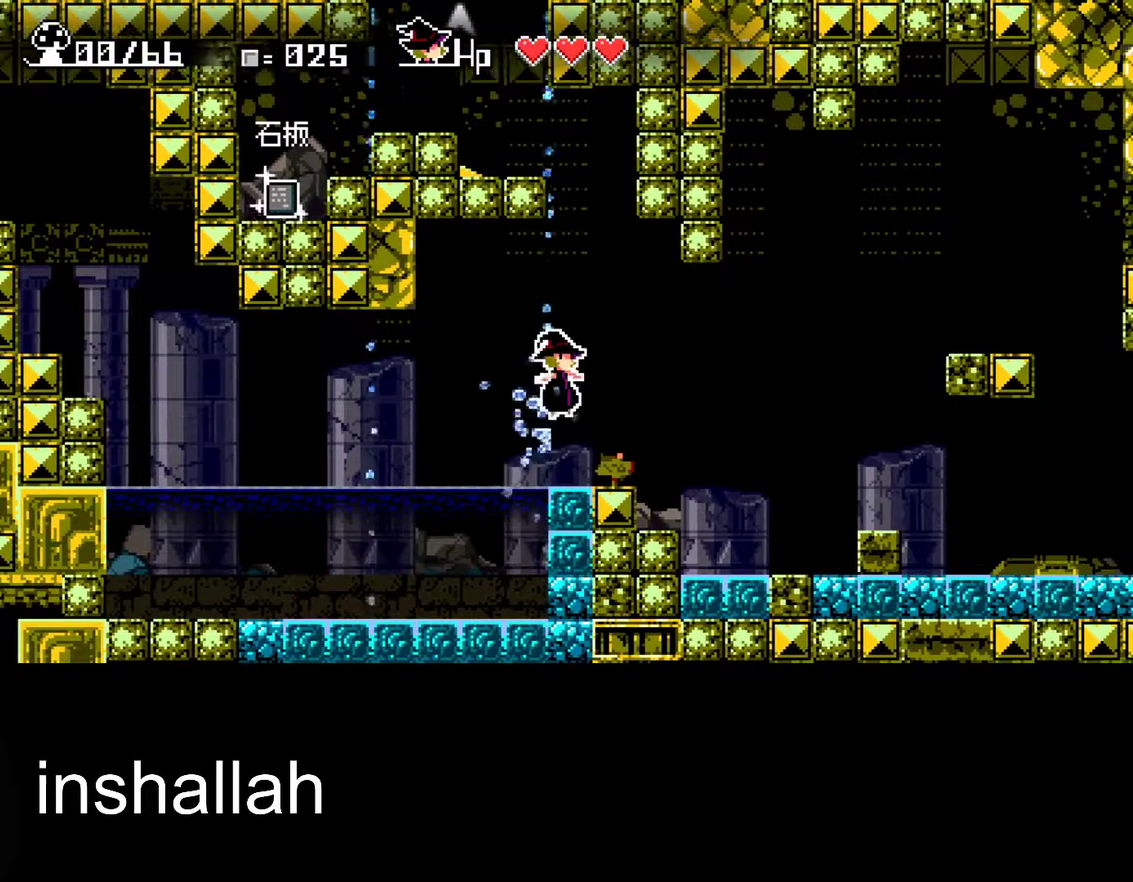
{"buttons": ["A"], "left_stick": "center", "events": [[17, "left_stick", "center"], [350, "A", "down"]]}
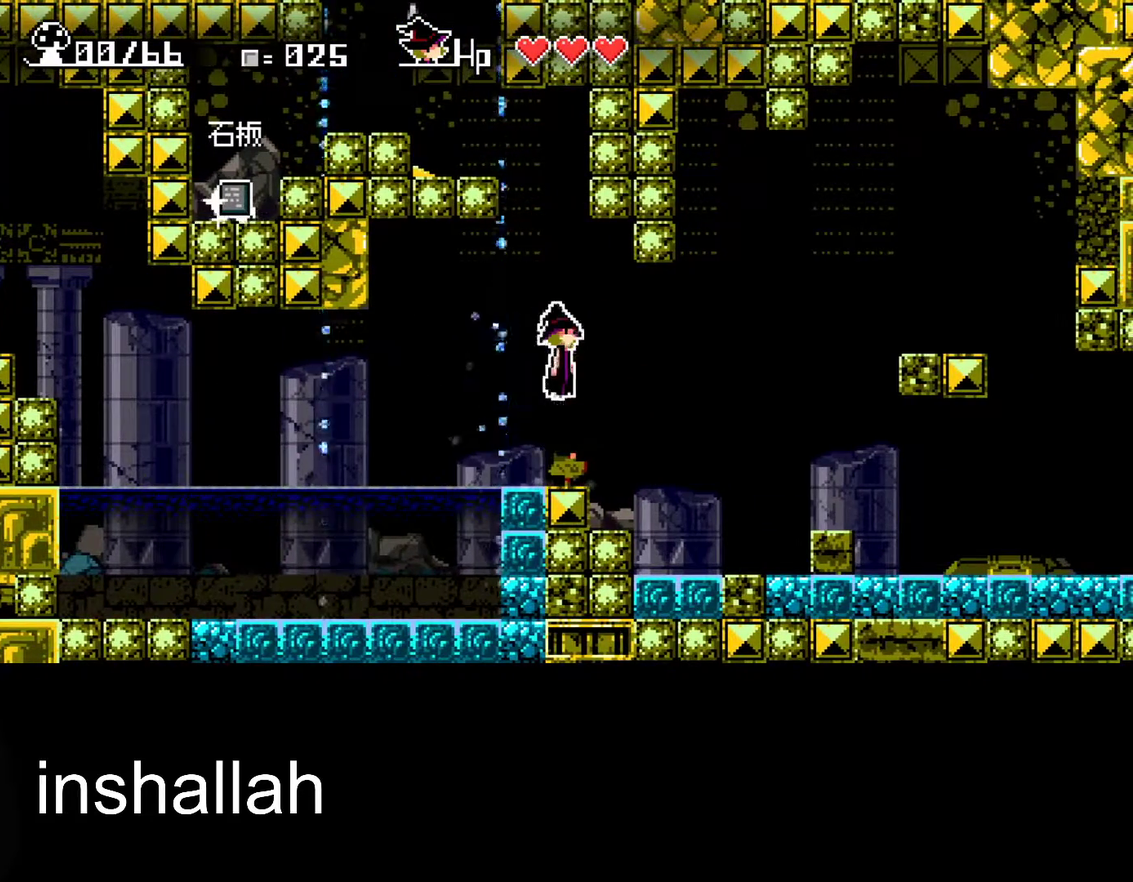
{"buttons": ["A"], "left_stick": "center", "events": [[150, "A", "up"], [217, "A", "down"]]}
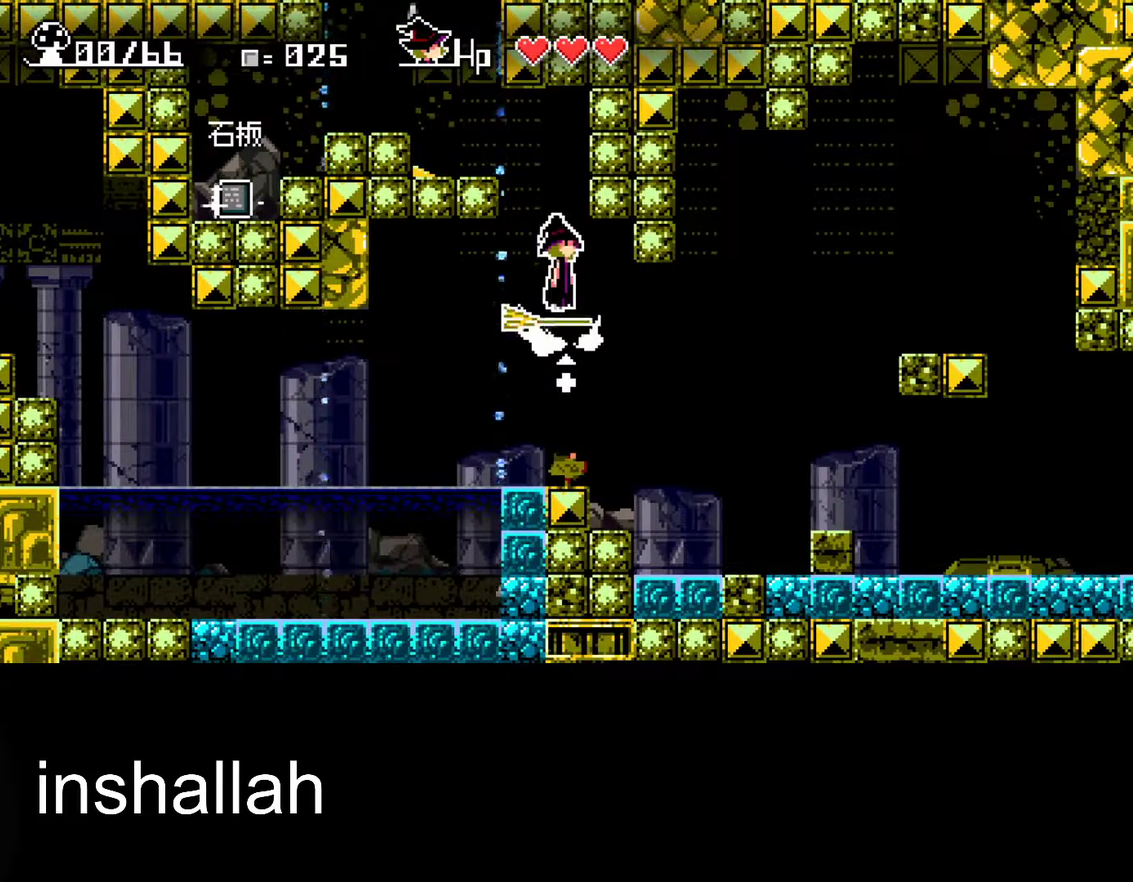
{"buttons": ["X"], "left_stick": "center", "events": [[200, "A", "up"], [267, "X", "down"], [350, "X", "up"], [433, "X", "down"]]}
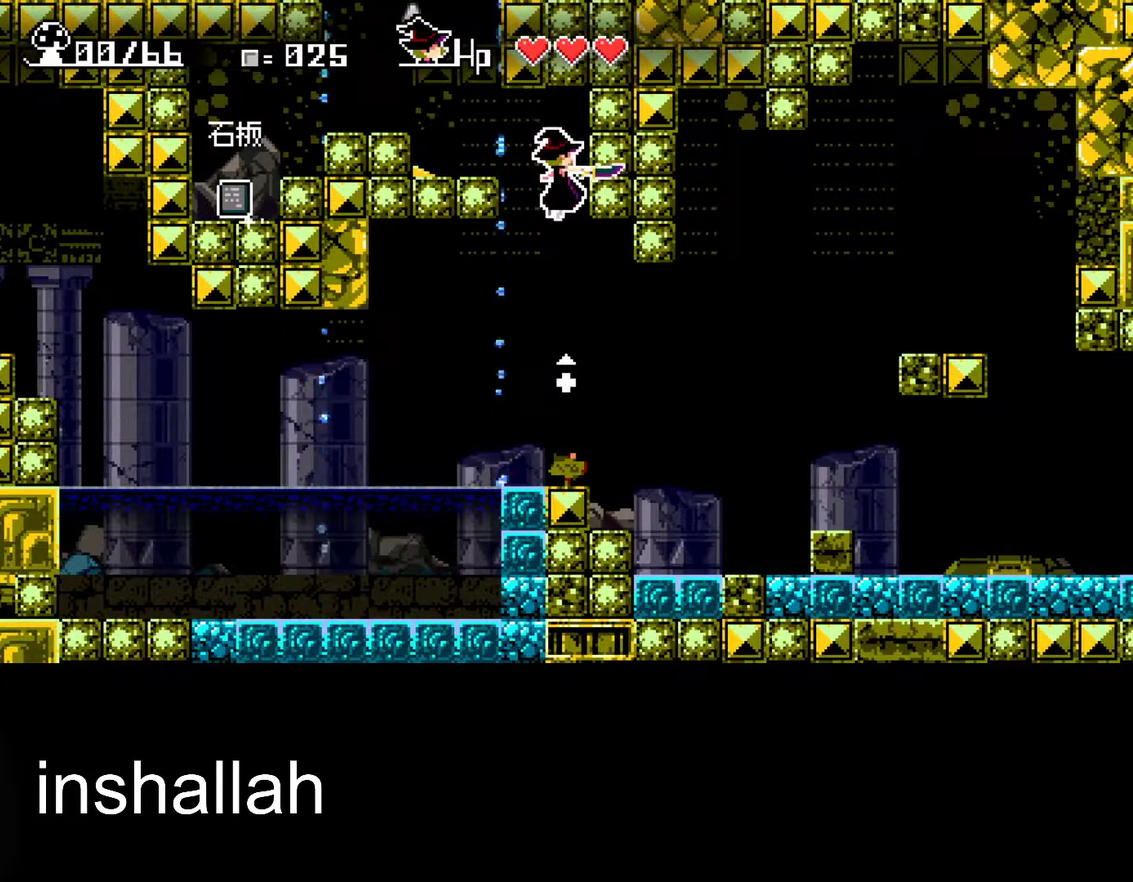
{"buttons": ["Y"], "left_stick": "left", "events": [[17, "X", "up"], [83, "X", "down"], [183, "X", "up"], [233, "X", "down"], [250, "left_stick", "left"], [333, "X", "up"], [400, "Y", "down"]]}
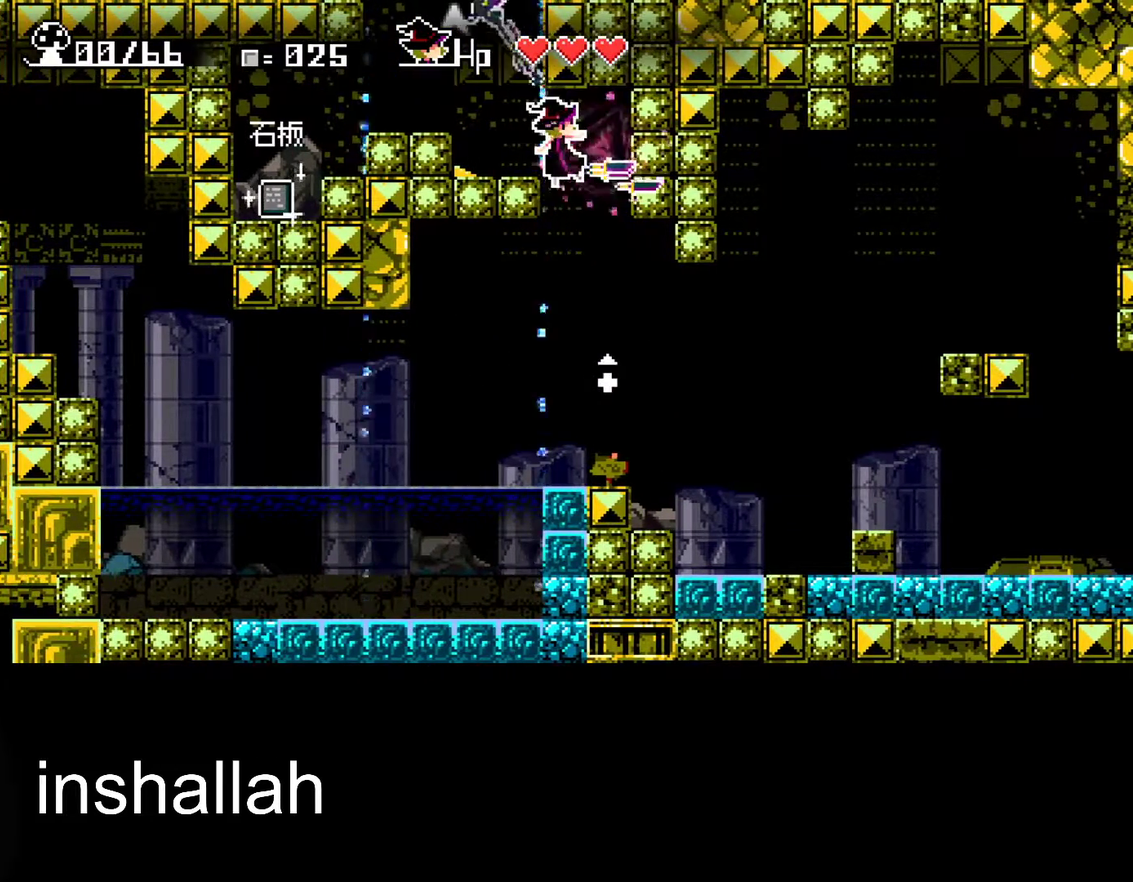
{"buttons": [], "left_stick": "center", "events": [[17, "Y", "up"], [83, "Y", "down"], [167, "Y", "up"], [300, "left_stick", "right"], [383, "left_stick", "center"]]}
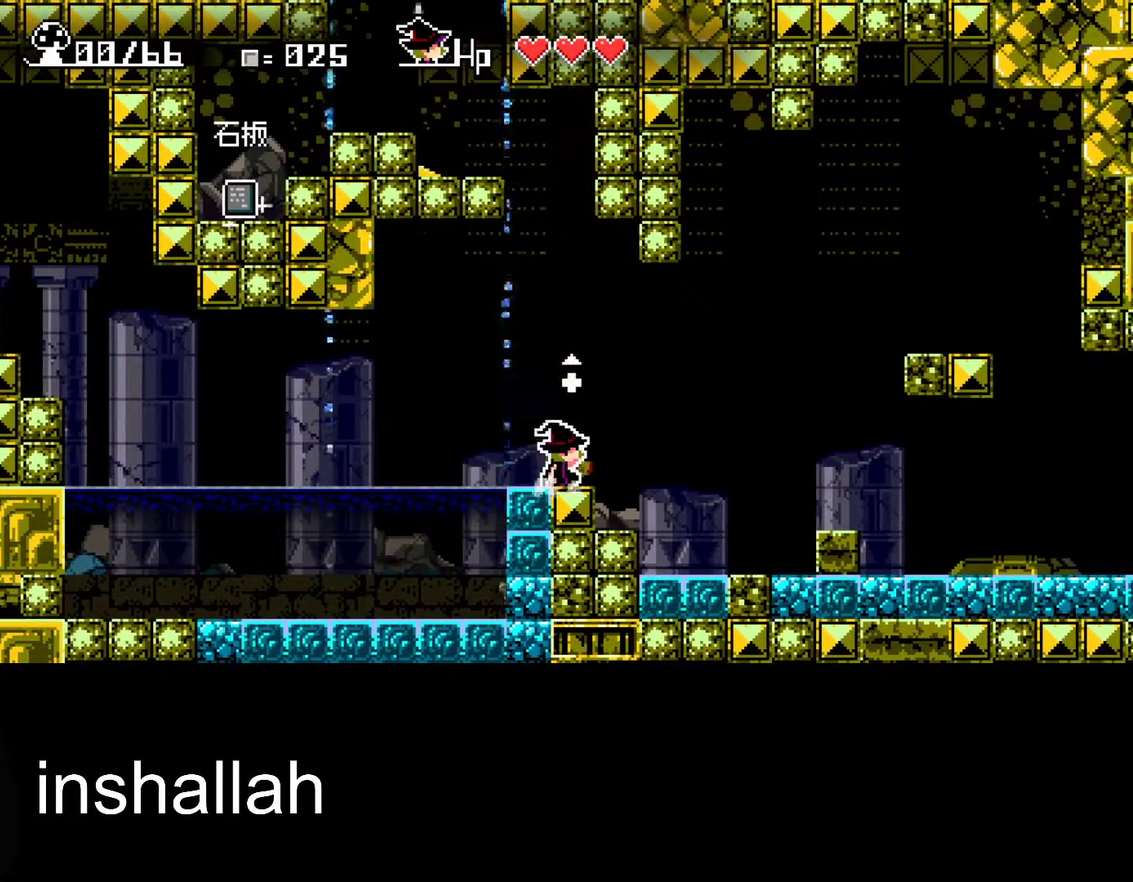
{"buttons": ["A"], "left_stick": "center", "events": [[83, "A", "down"], [383, "A", "up"], [433, "A", "down"]]}
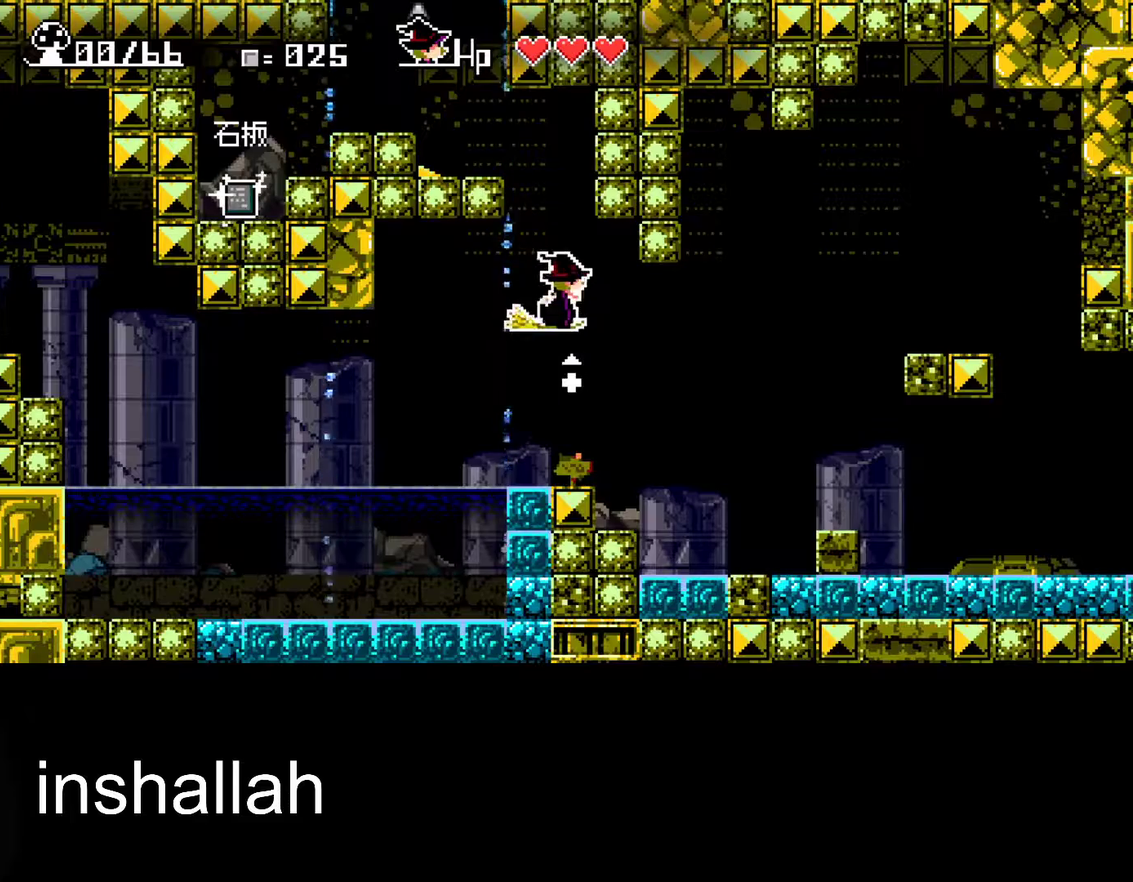
{"buttons": ["X"], "left_stick": "center", "events": [[417, "A", "up"], [483, "X", "down"]]}
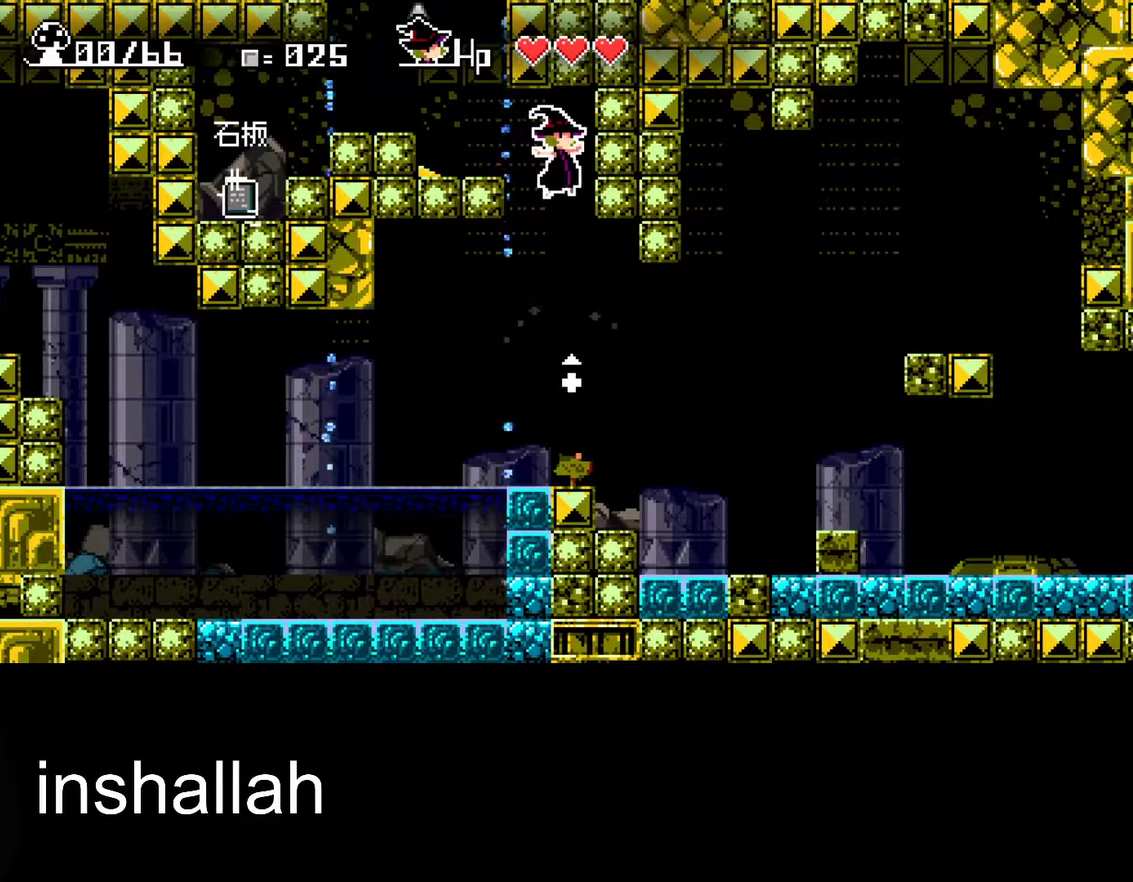
{"buttons": ["X"], "left_stick": "left", "events": [[83, "X", "up"], [150, "X", "down"], [250, "X", "up"], [300, "X", "down"], [383, "X", "up"], [450, "X", "down"], [450, "left_stick", "left"]]}
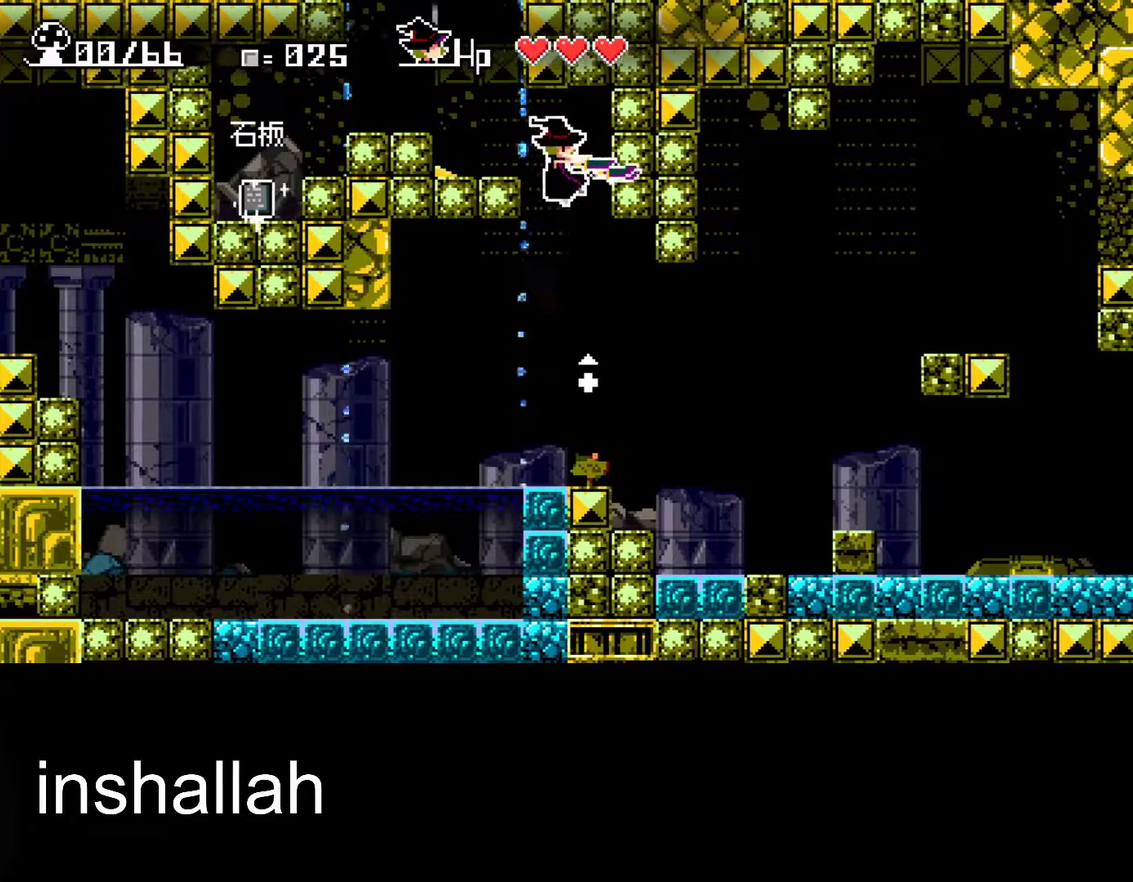
{"buttons": [], "left_stick": "center", "events": [[33, "X", "up"], [133, "Y", "down"], [233, "Y", "up"], [450, "left_stick", "center"]]}
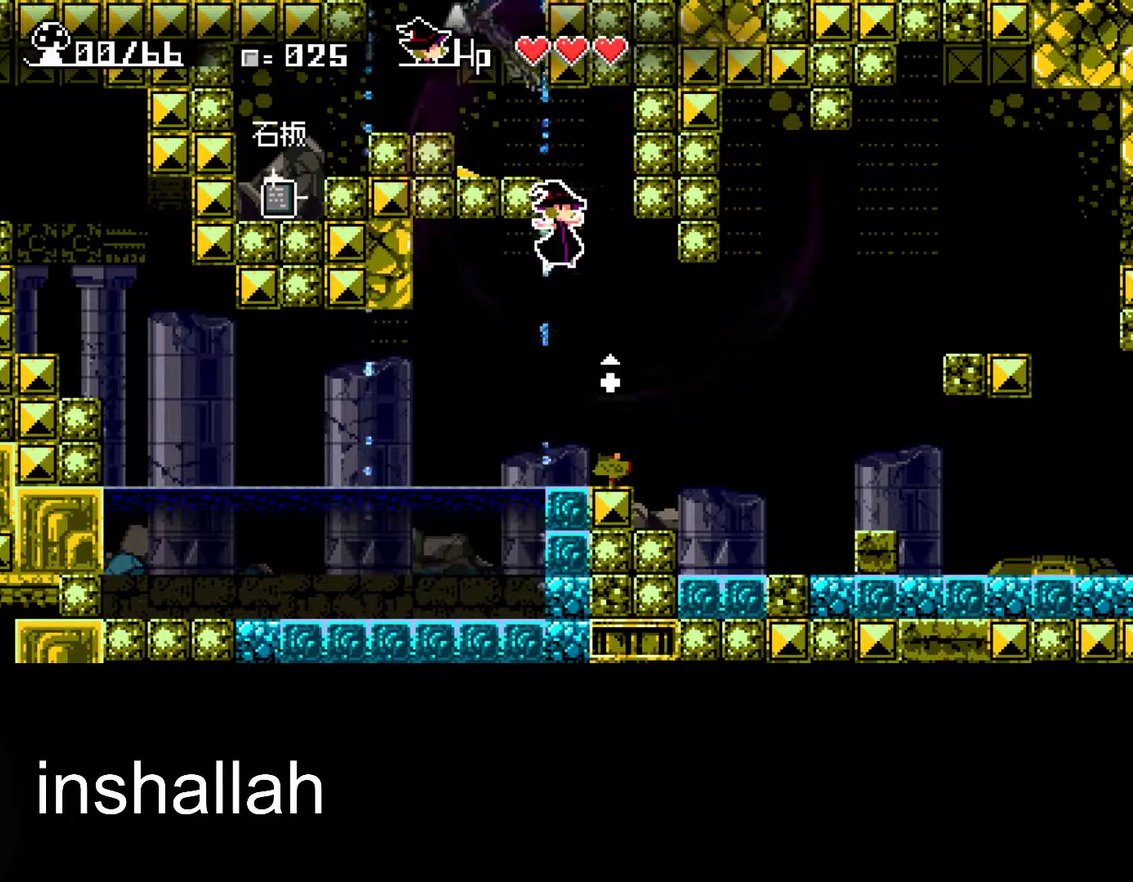
{"buttons": ["A"], "left_stick": "center", "events": [[350, "A", "down"]]}
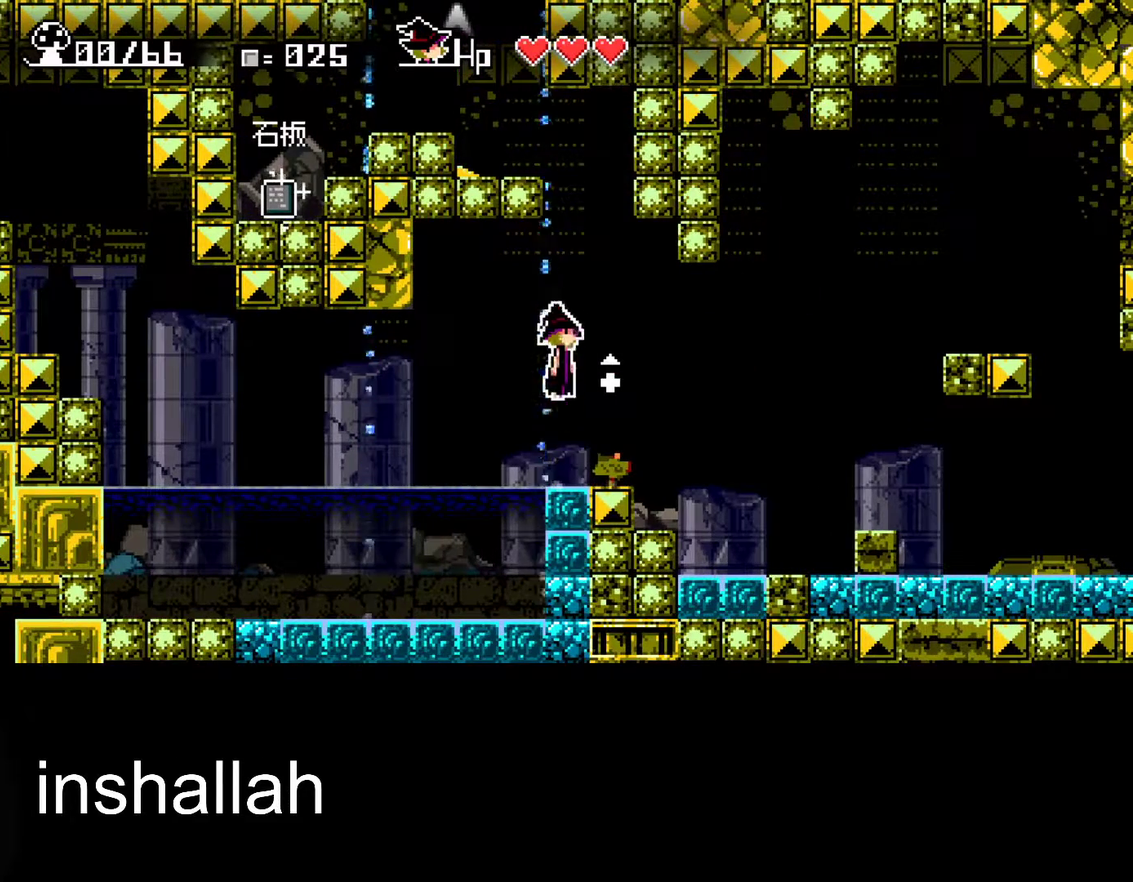
{"buttons": ["A"], "left_stick": "center", "events": [[167, "A", "up"], [217, "A", "down"]]}
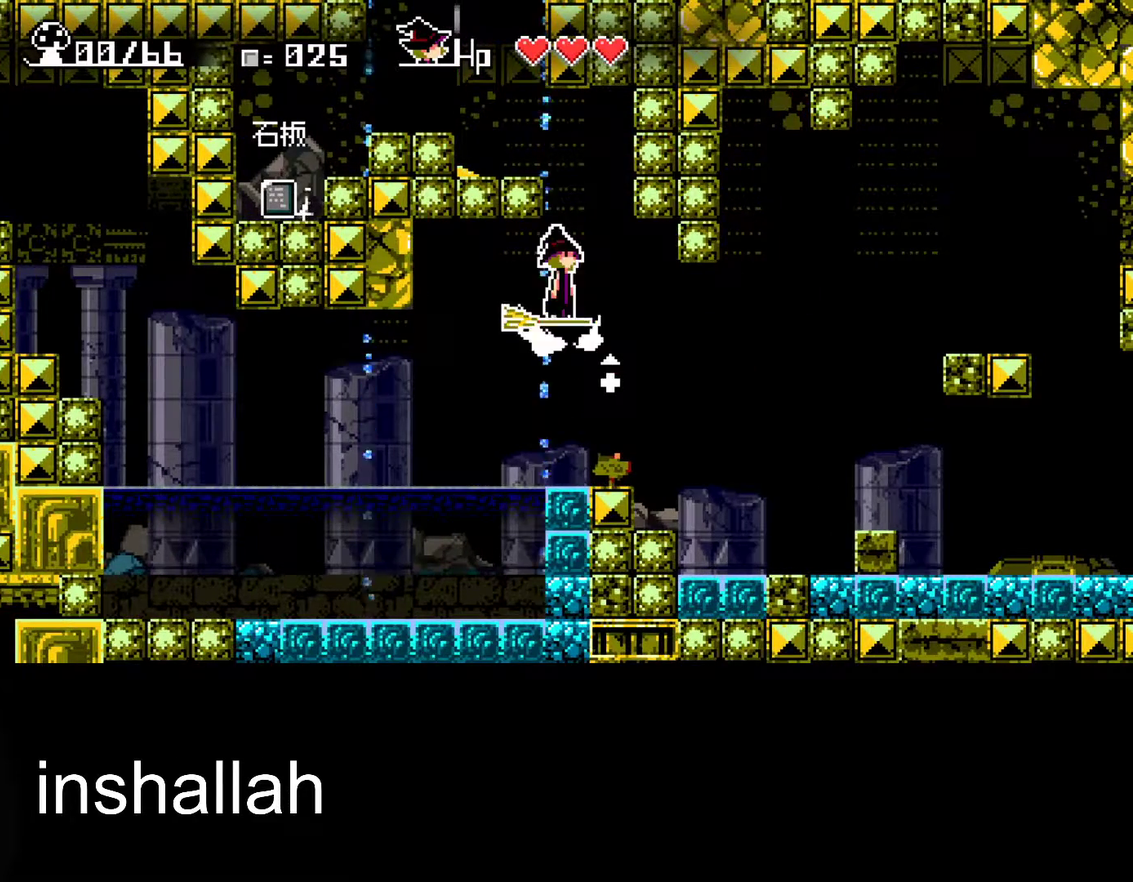
{"buttons": ["X"], "left_stick": "center", "events": [[183, "A", "up"], [283, "X", "down"], [383, "X", "up"], [433, "X", "down"]]}
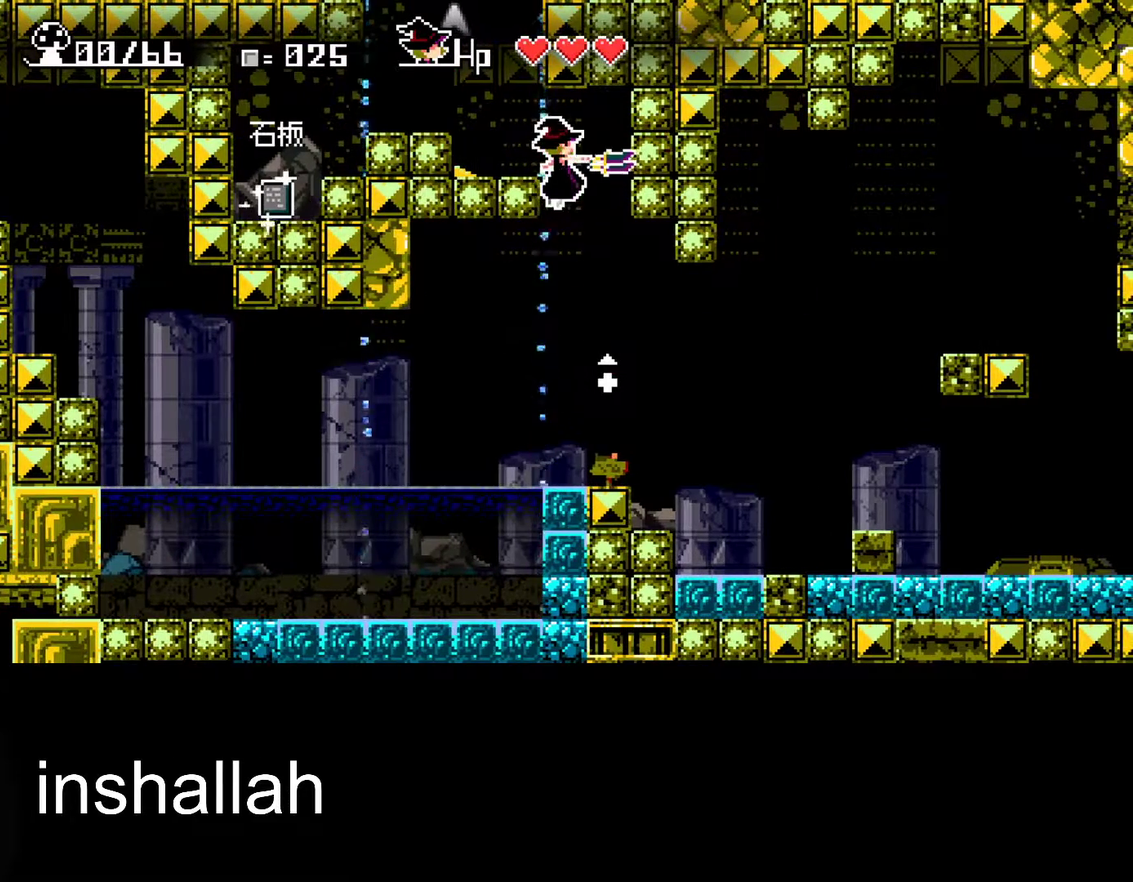
{"buttons": [], "left_stick": "left", "events": [[33, "X", "up"], [83, "X", "down"], [83, "left_stick", "left"], [167, "X", "up"], [250, "Y", "down"], [350, "Y", "up"]]}
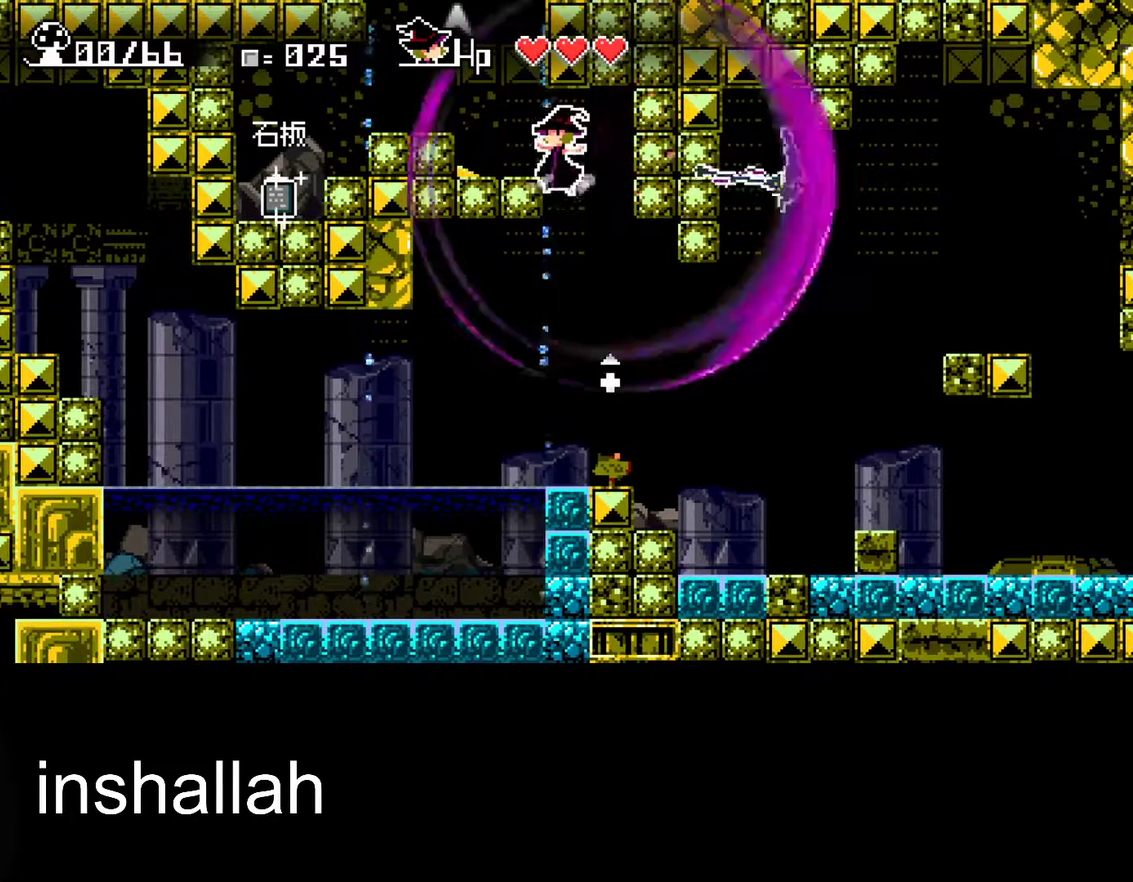
{"buttons": ["A"], "left_stick": "center", "events": [[167, "left_stick", "right"], [300, "left_stick", "center"], [450, "A", "down"]]}
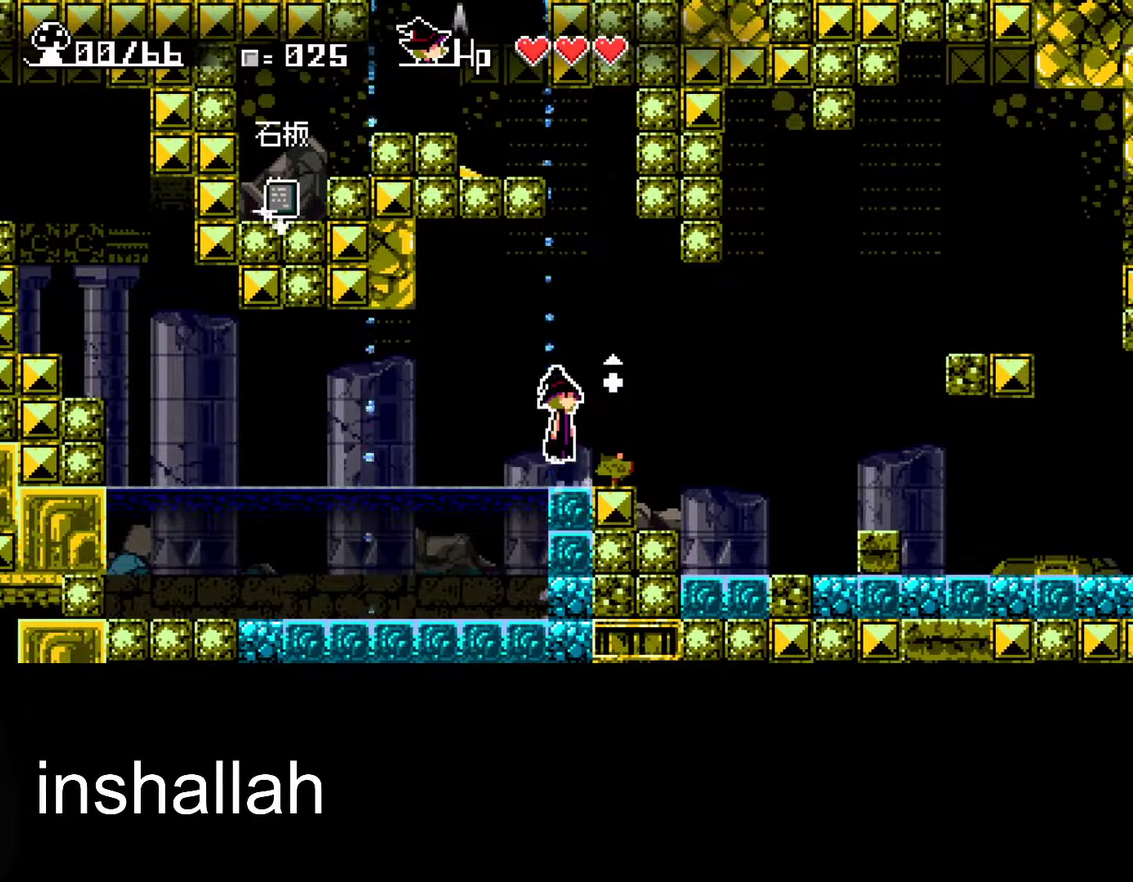
{"buttons": ["A"], "left_stick": "center", "events": [[267, "A", "up"], [283, "left_stick", "right"], [333, "A", "down"], [367, "left_stick", "center"]]}
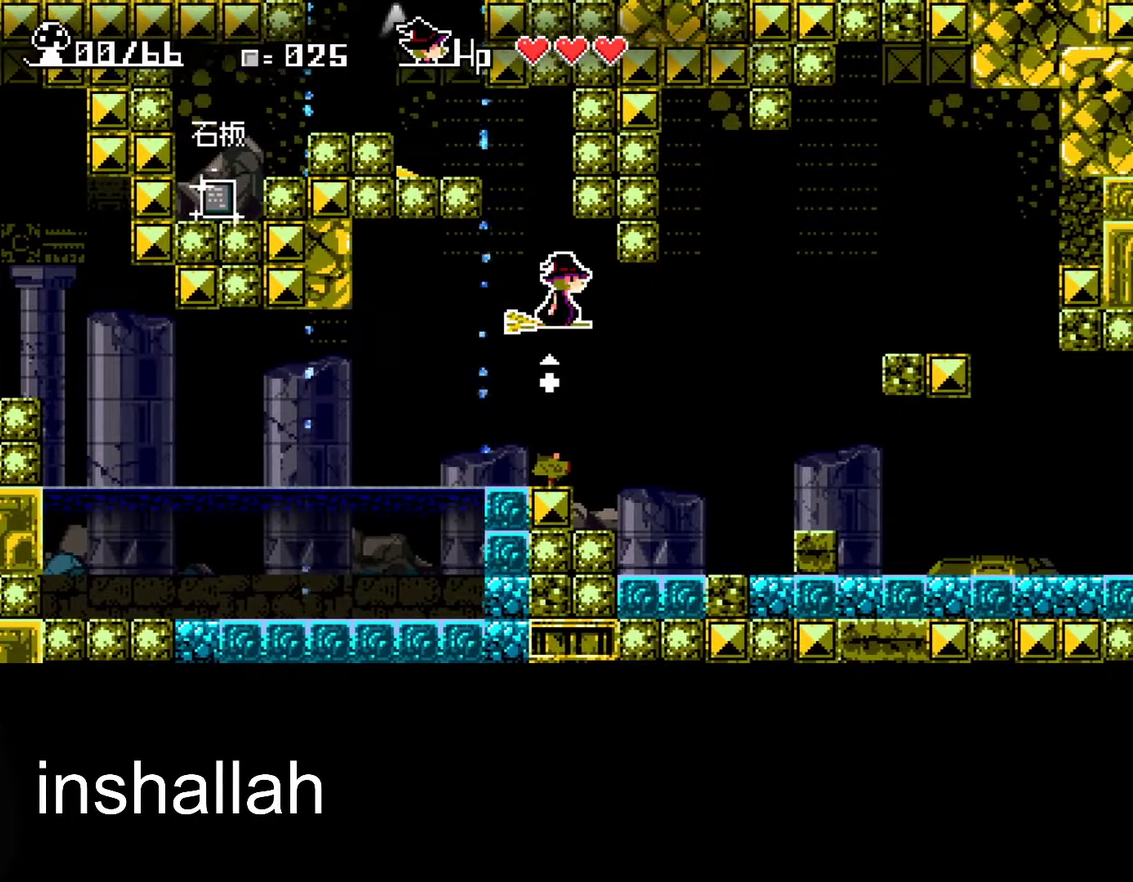
{"buttons": [], "left_stick": "center", "events": [[300, "left_stick", "left"], [367, "A", "up"], [383, "left_stick", "center"]]}
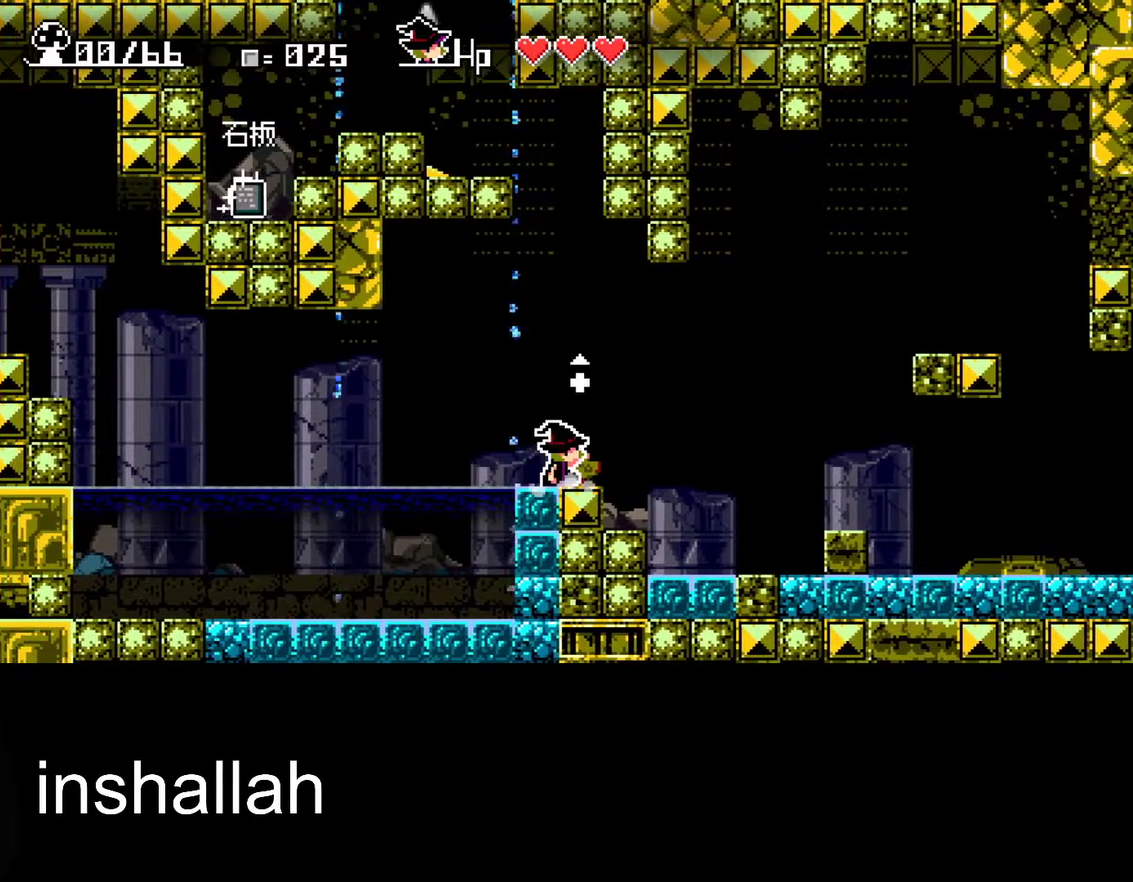
{"buttons": [], "left_stick": "center", "events": [[167, "A", "down"], [467, "A", "up"]]}
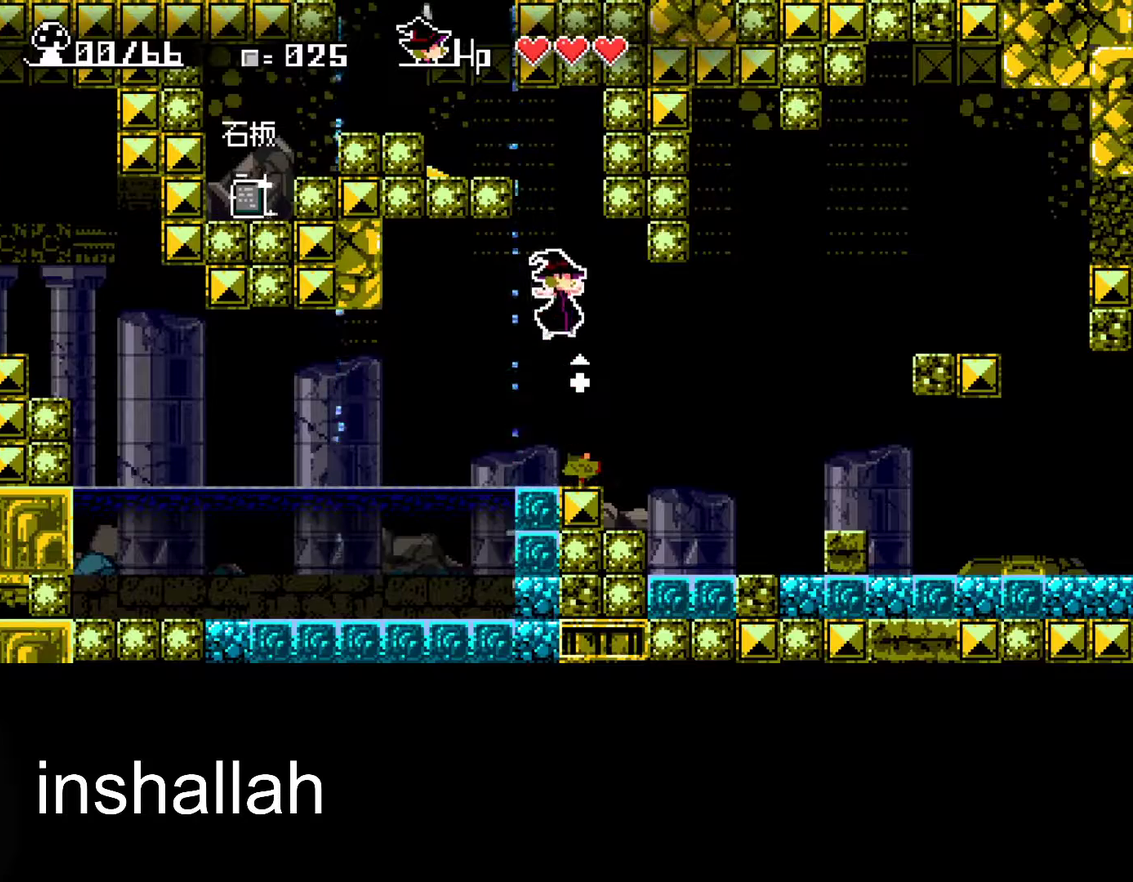
{"buttons": ["A"], "left_stick": "center", "events": [[33, "A", "down"]]}
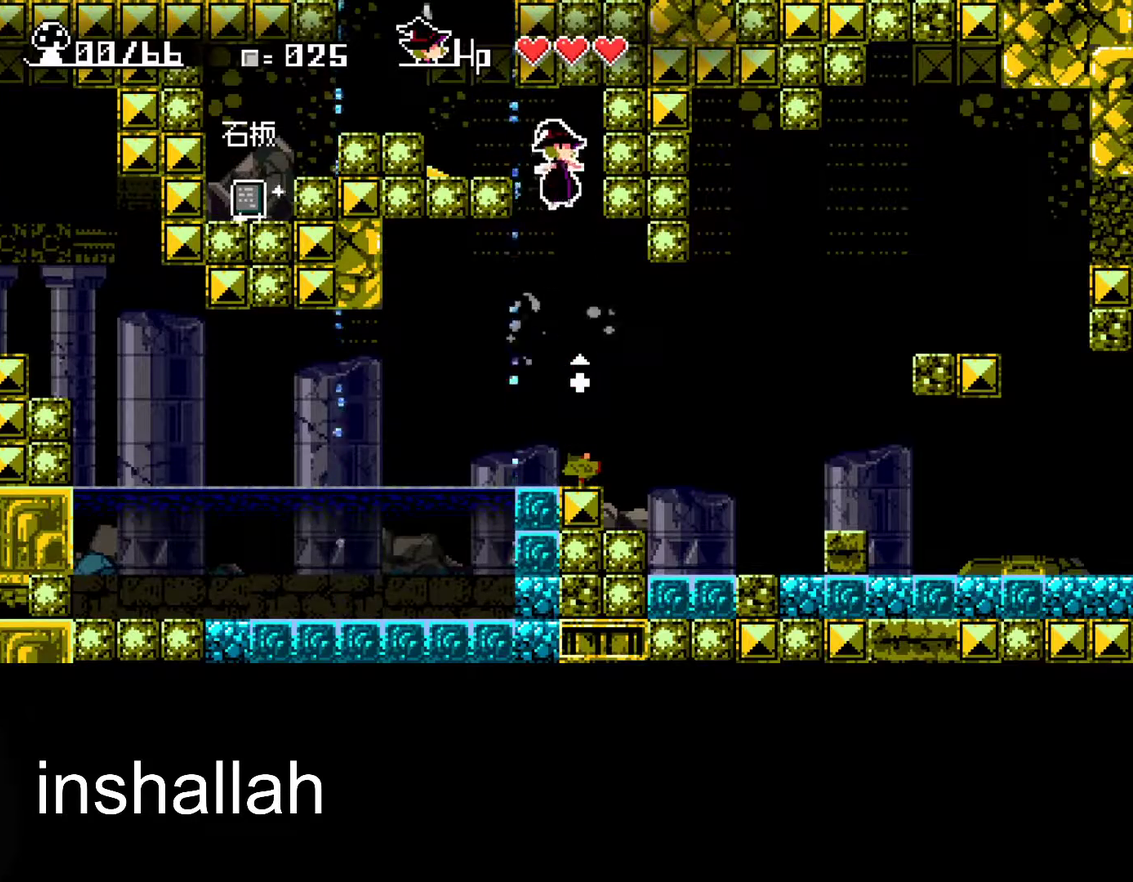
{"buttons": ["X"], "left_stick": "left", "events": [[50, "A", "up"], [117, "X", "down"], [217, "X", "up"], [283, "X", "down"], [450, "left_stick", "left"]]}
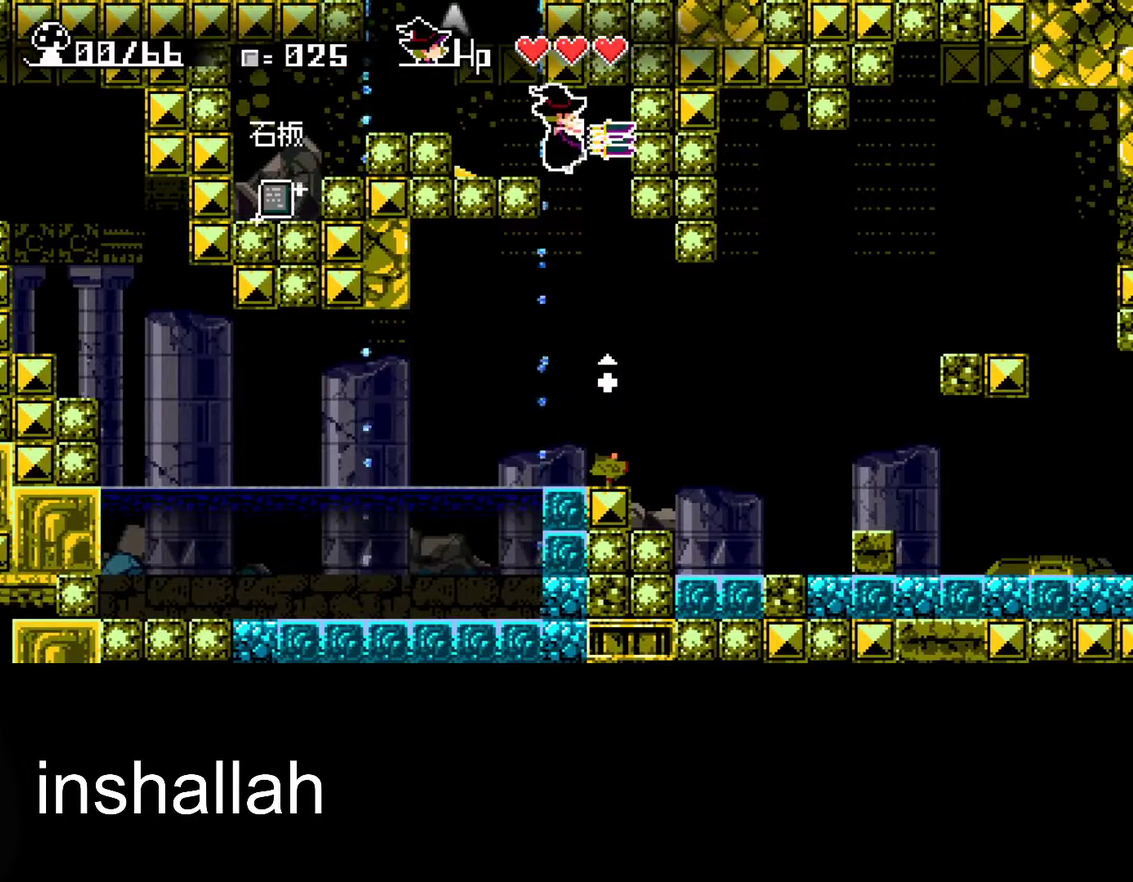
{"buttons": [], "left_stick": "left", "events": [[17, "X", "up"], [150, "Y", "down"], [217, "Y", "up"]]}
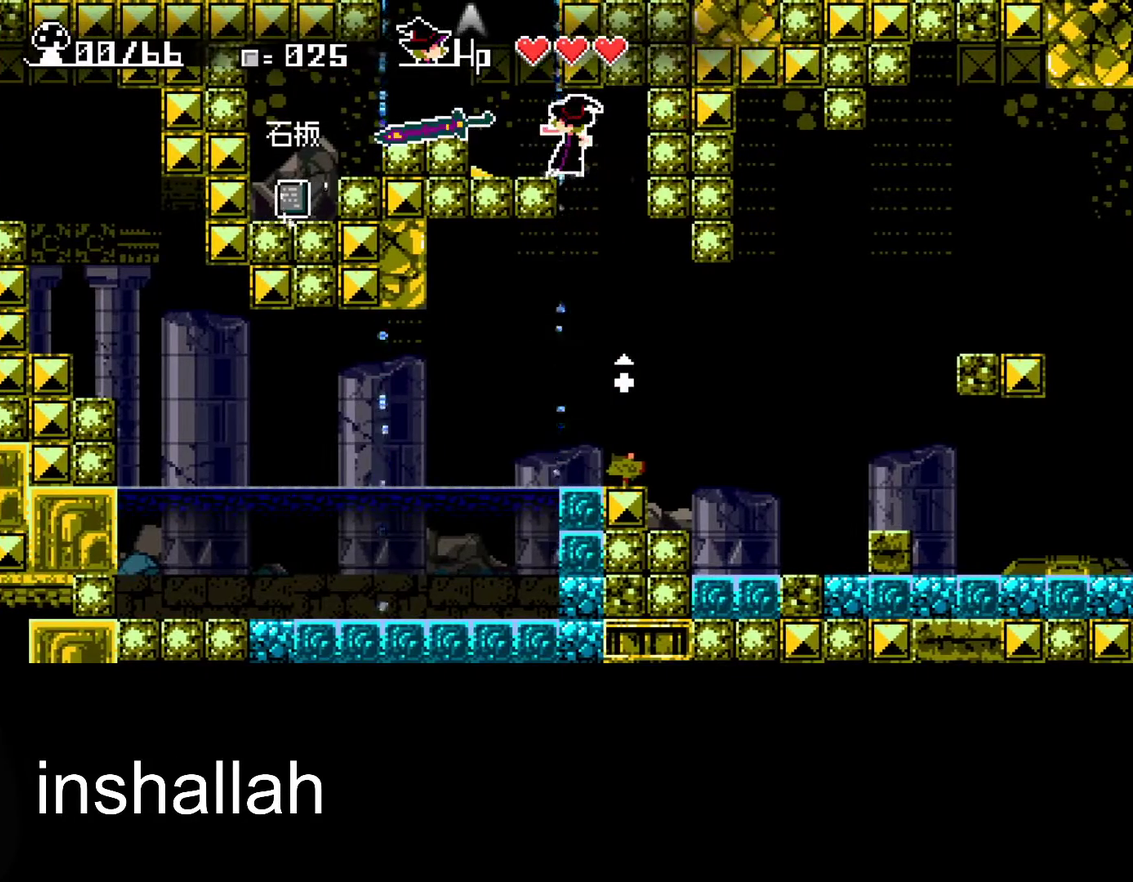
{"buttons": [], "left_stick": "left", "events": [[350, "A", "down"], [417, "A", "up"]]}
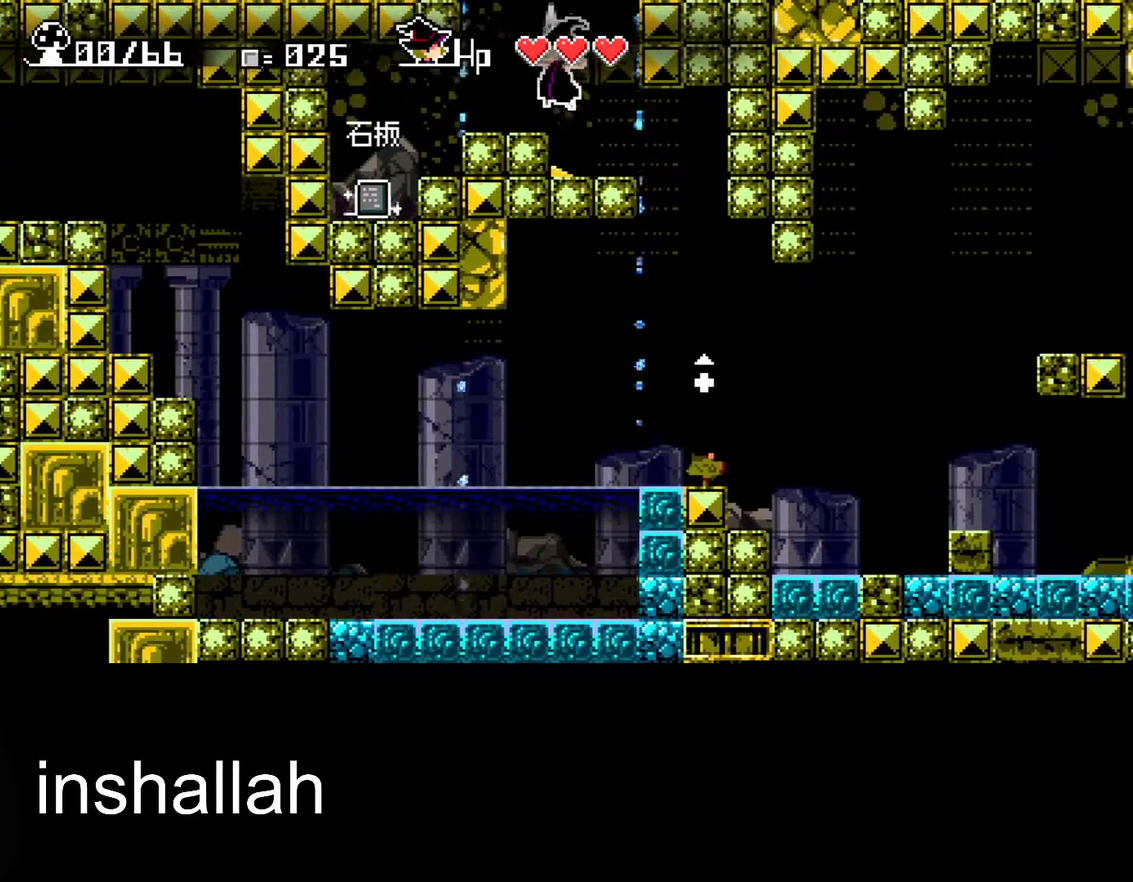
{"buttons": [], "left_stick": "left", "events": []}